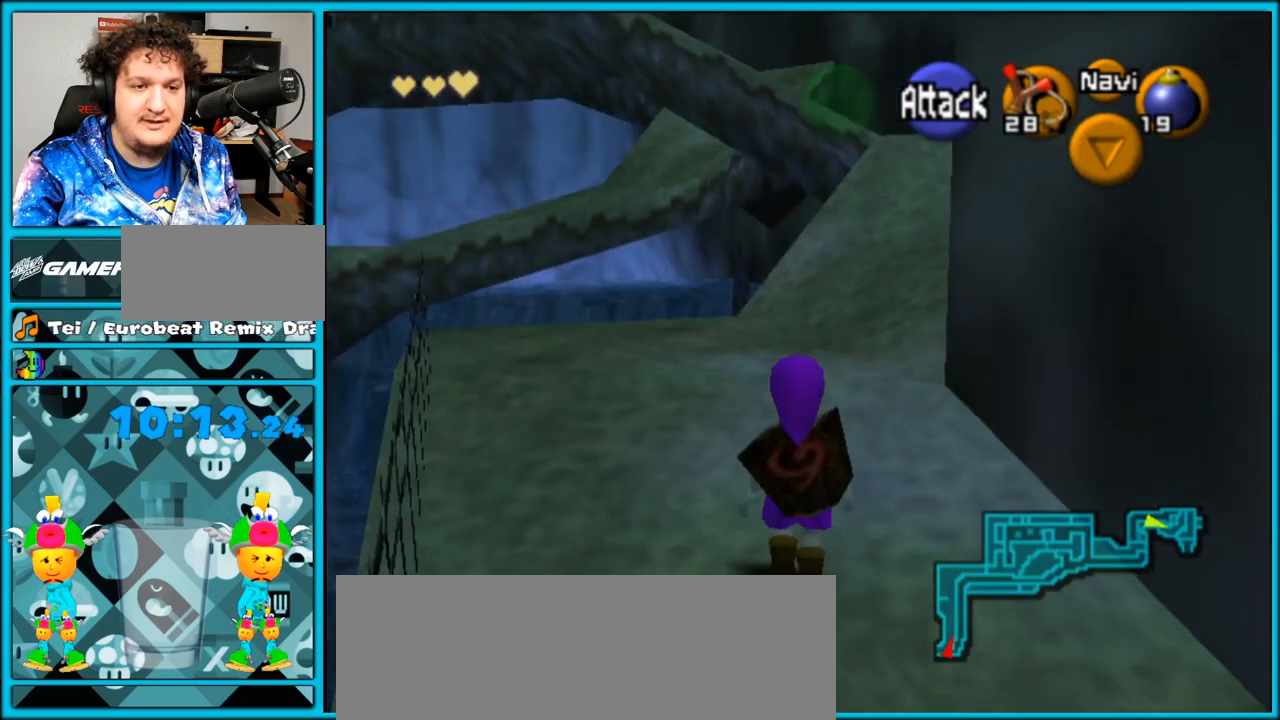
Gameplay with a controller (Nintendo layout); each line is a JSON object with the inputs held at the frame after it. "events" lists button and stick changes between this image and that frame as [ms after this image, input, new state], when the widget could be followed in between. Not read: L3 R3.
{"buttons": [], "left_stick": "left", "right_stick": "center", "events": [[100, "A", "up"], [100, "left_stick", "up-left"], [483, "left_stick", "left"]]}
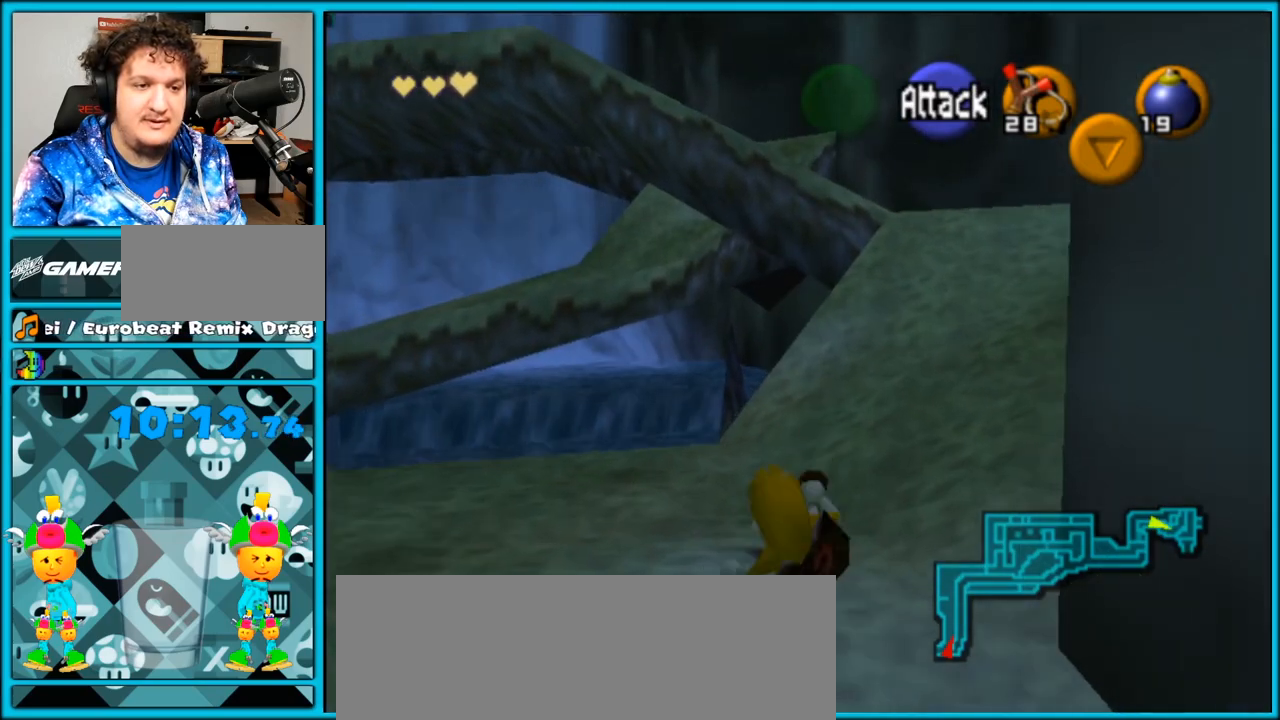
{"buttons": [], "left_stick": "center", "right_stick": "center", "events": [[483, "left_stick", "center"]]}
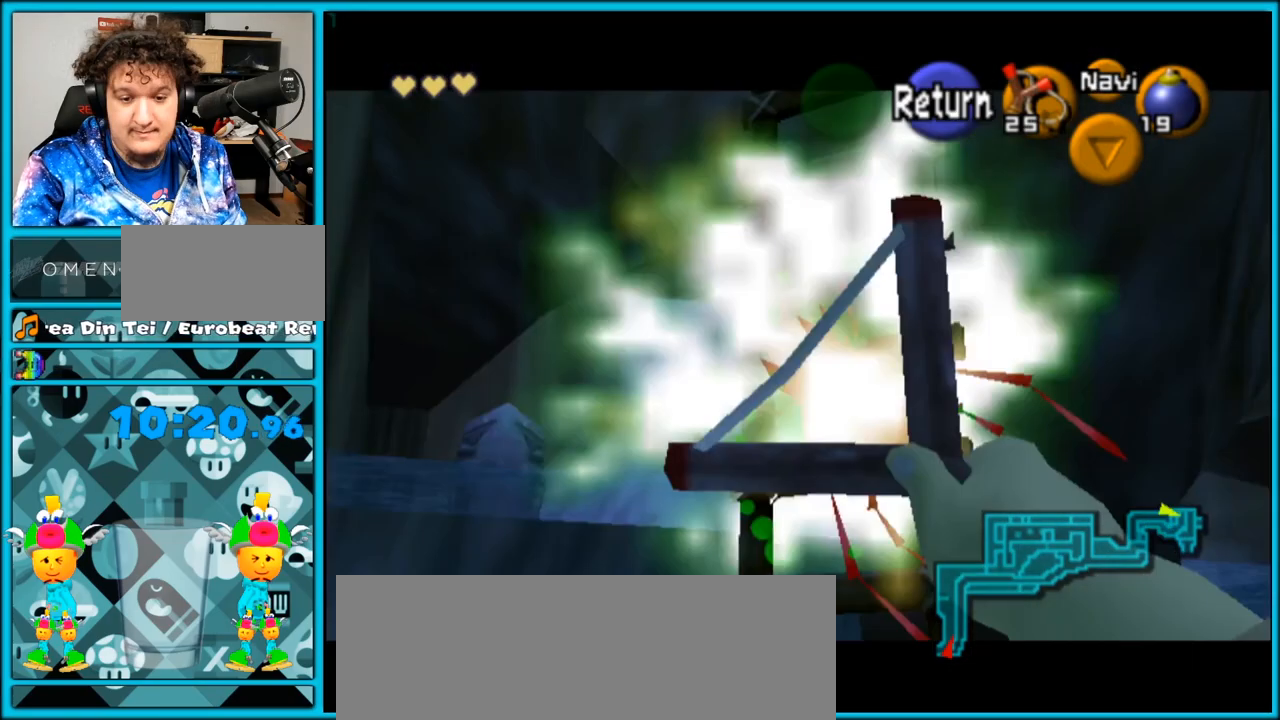
{"buttons": [], "left_stick": "center", "right_stick": "center", "events": []}
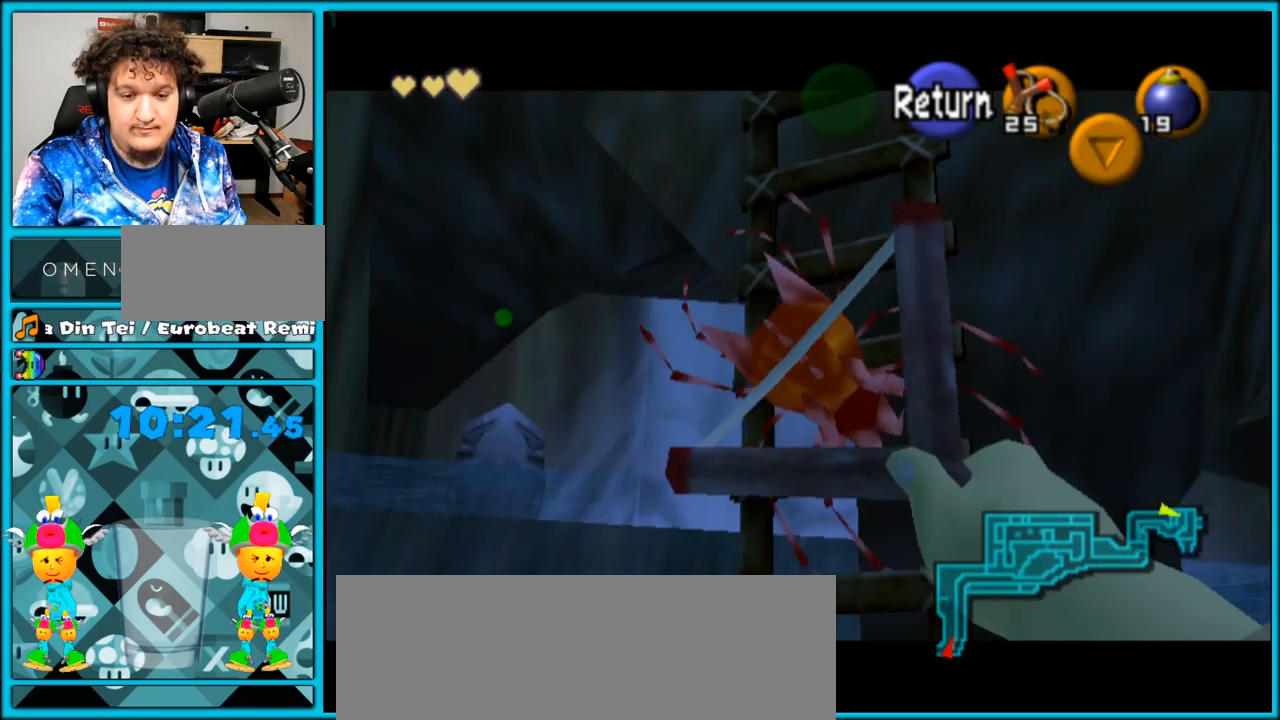
{"buttons": [], "left_stick": "center", "right_stick": "center", "events": [[350, "left_stick", "down-left"], [500, "left_stick", "center"]]}
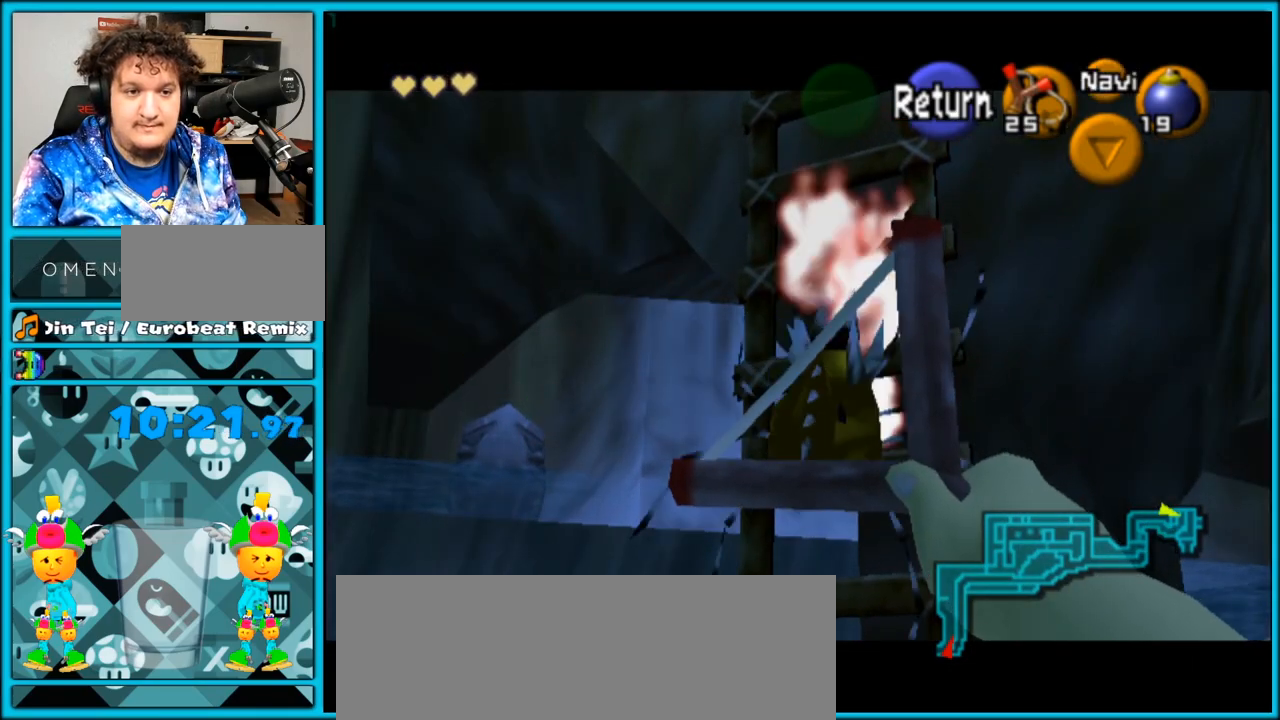
{"buttons": [], "left_stick": "center", "right_stick": "center", "events": []}
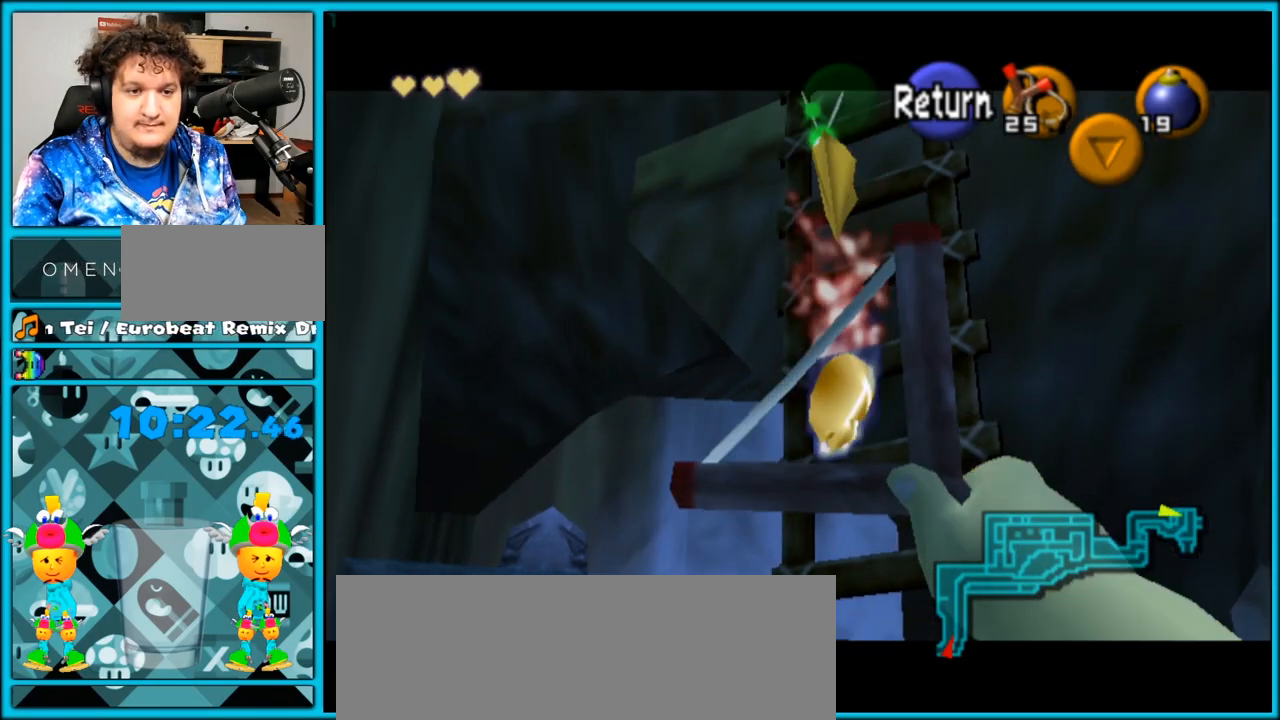
{"buttons": [], "left_stick": "up", "right_stick": "center", "events": [[217, "A", "down"], [350, "left_stick", "up"], [367, "A", "up"]]}
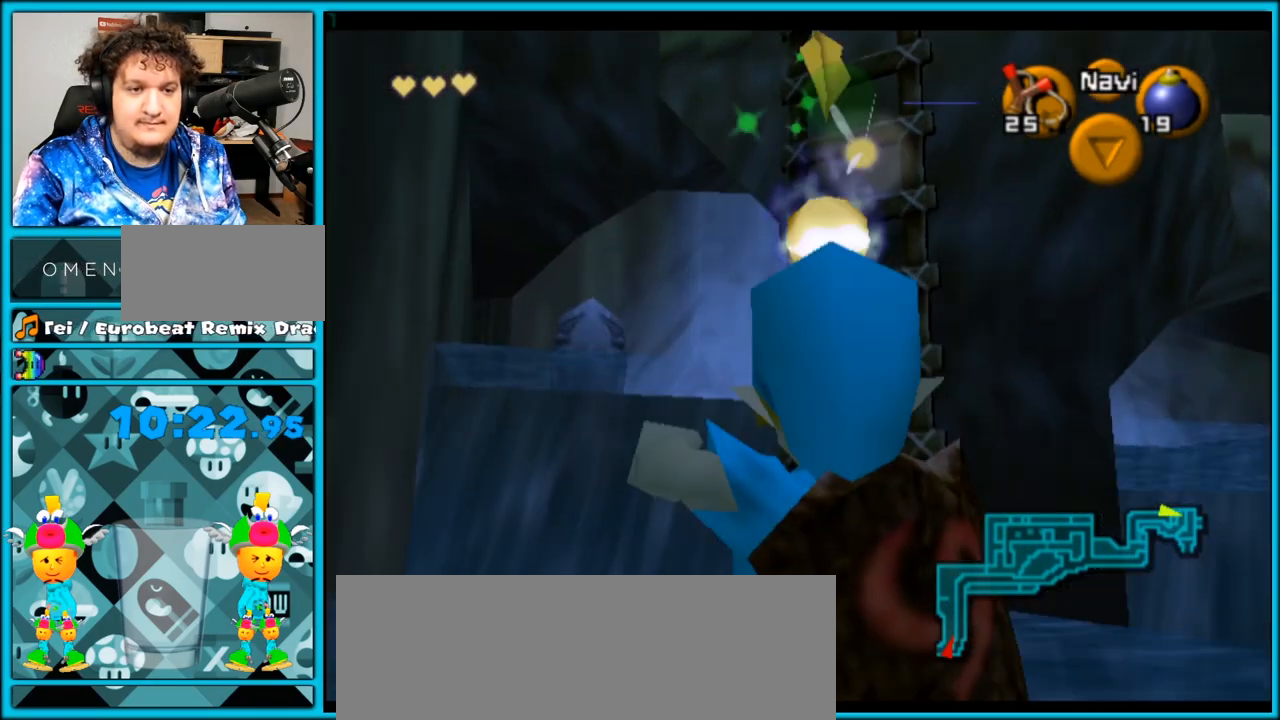
{"buttons": [], "left_stick": "up", "right_stick": "center", "events": [[367, "left_stick", "up-right"], [500, "left_stick", "up"]]}
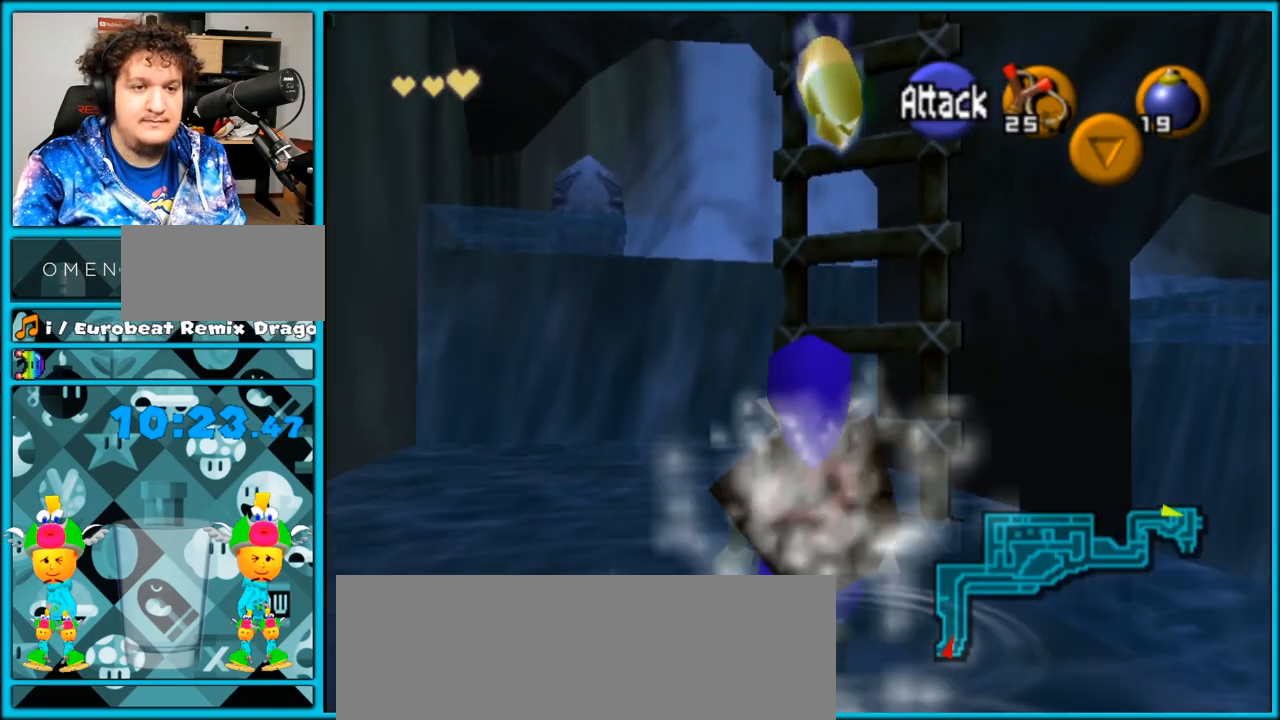
{"buttons": [], "left_stick": "up", "right_stick": "center", "events": []}
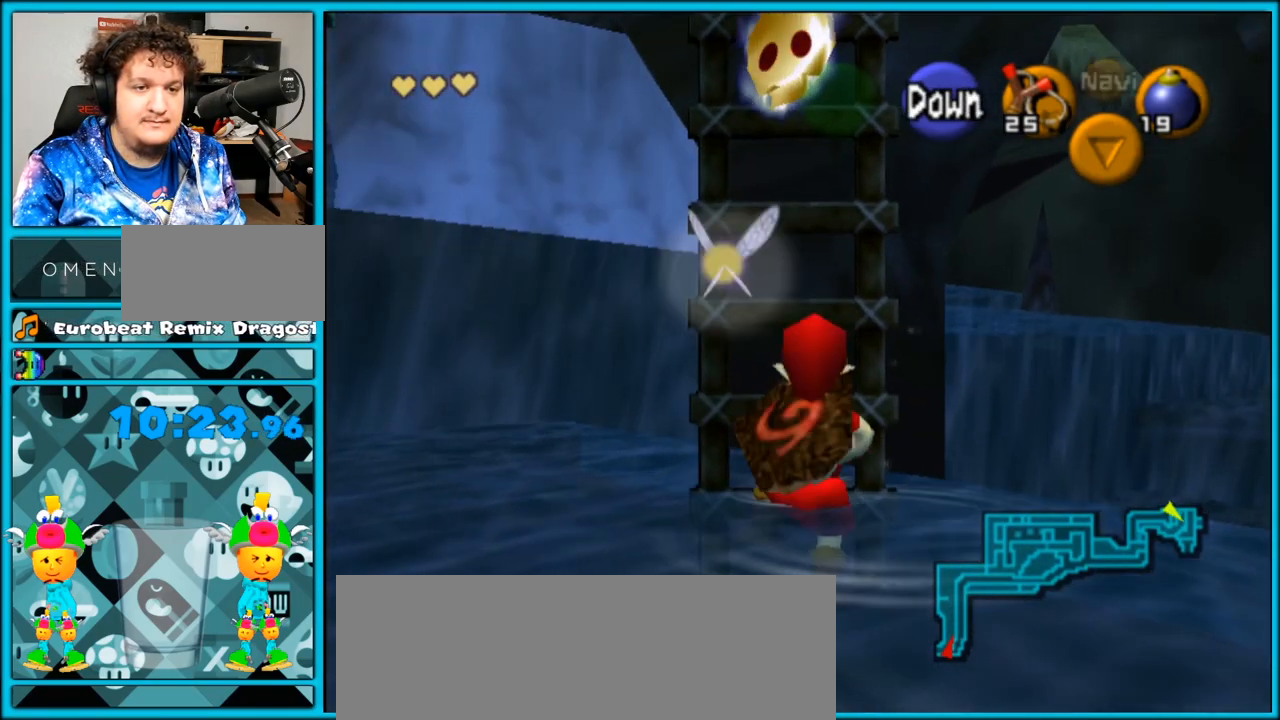
{"buttons": [], "left_stick": "up", "right_stick": "center", "events": []}
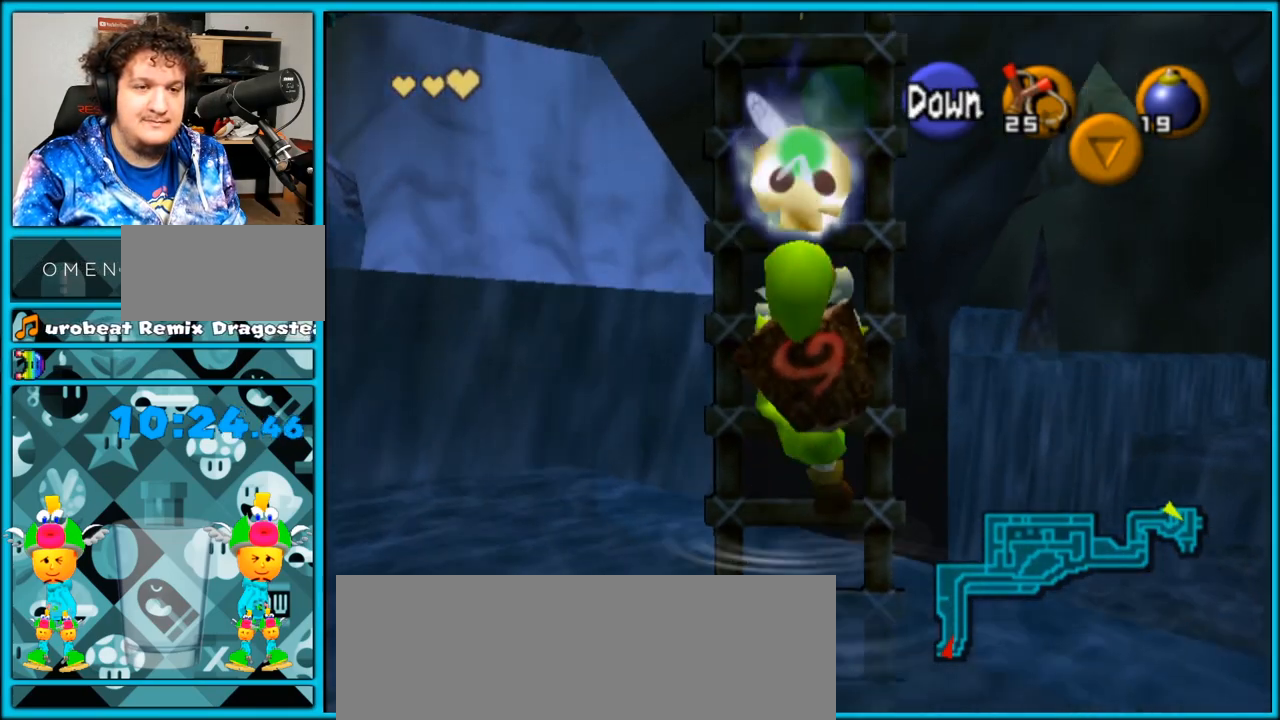
{"buttons": [], "left_stick": "up", "right_stick": "center", "events": []}
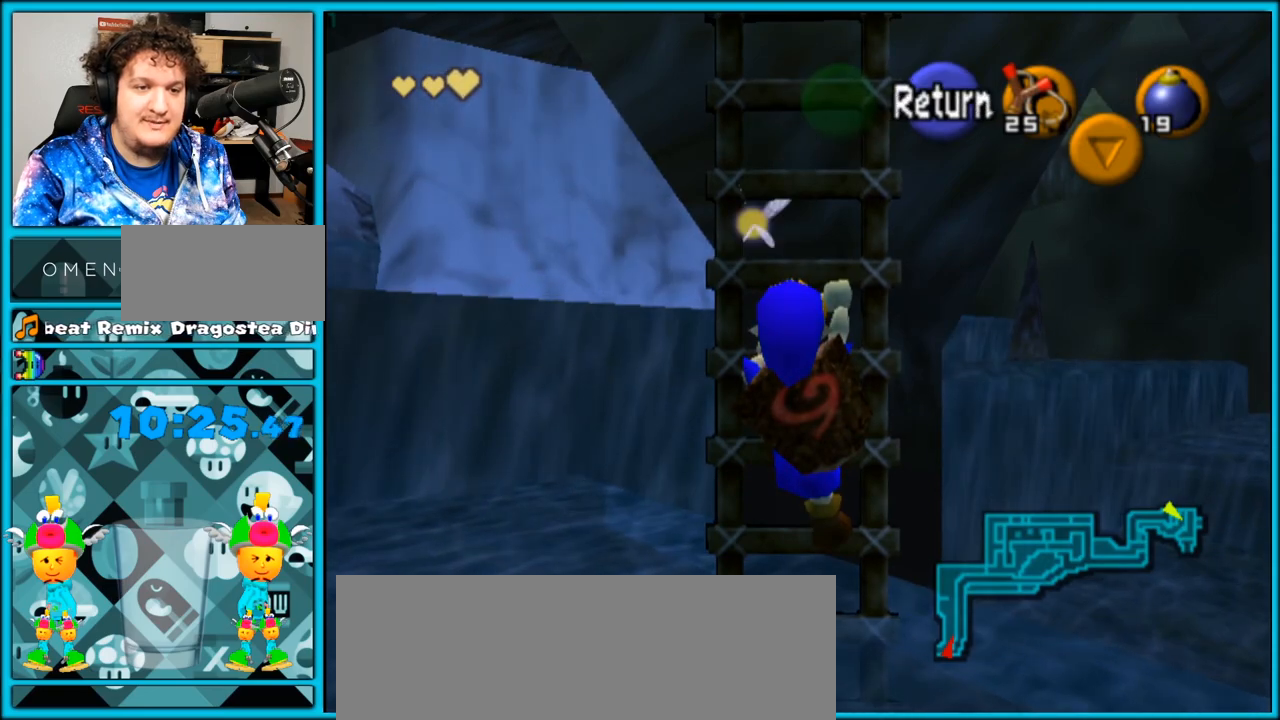
{"buttons": [], "left_stick": "up", "right_stick": "center", "events": []}
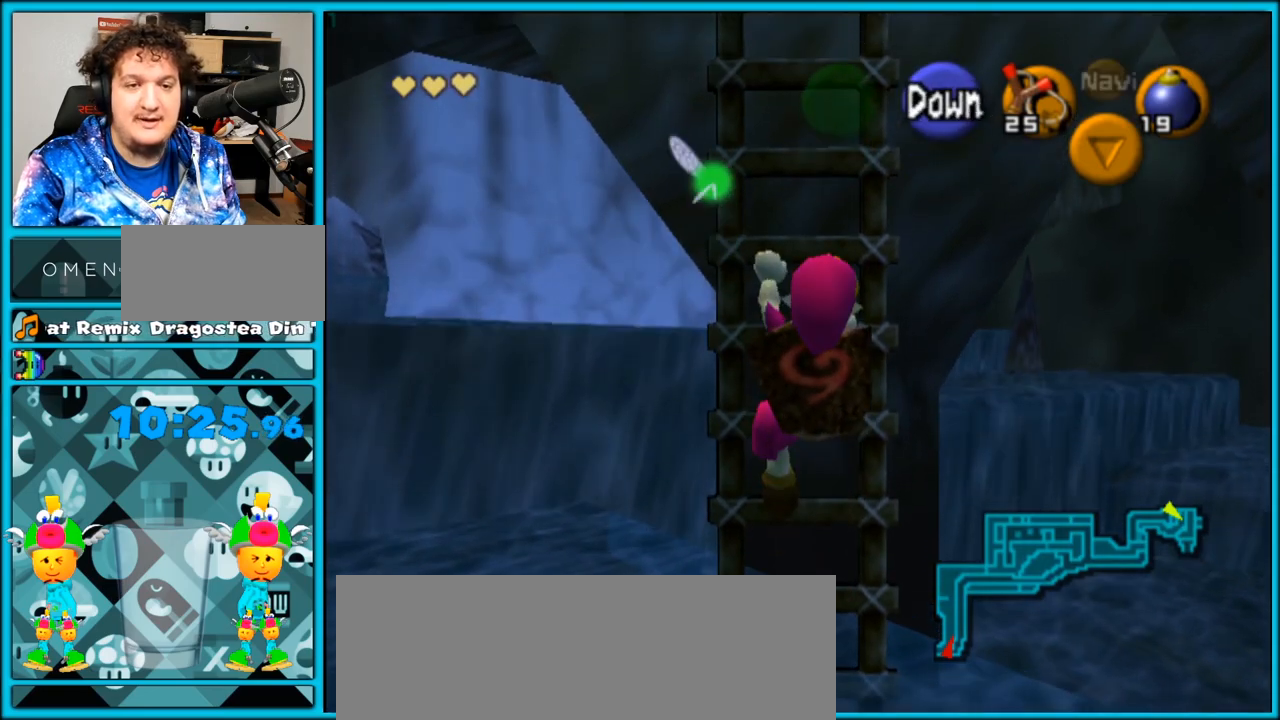
{"buttons": [], "left_stick": "up", "right_stick": "center", "events": []}
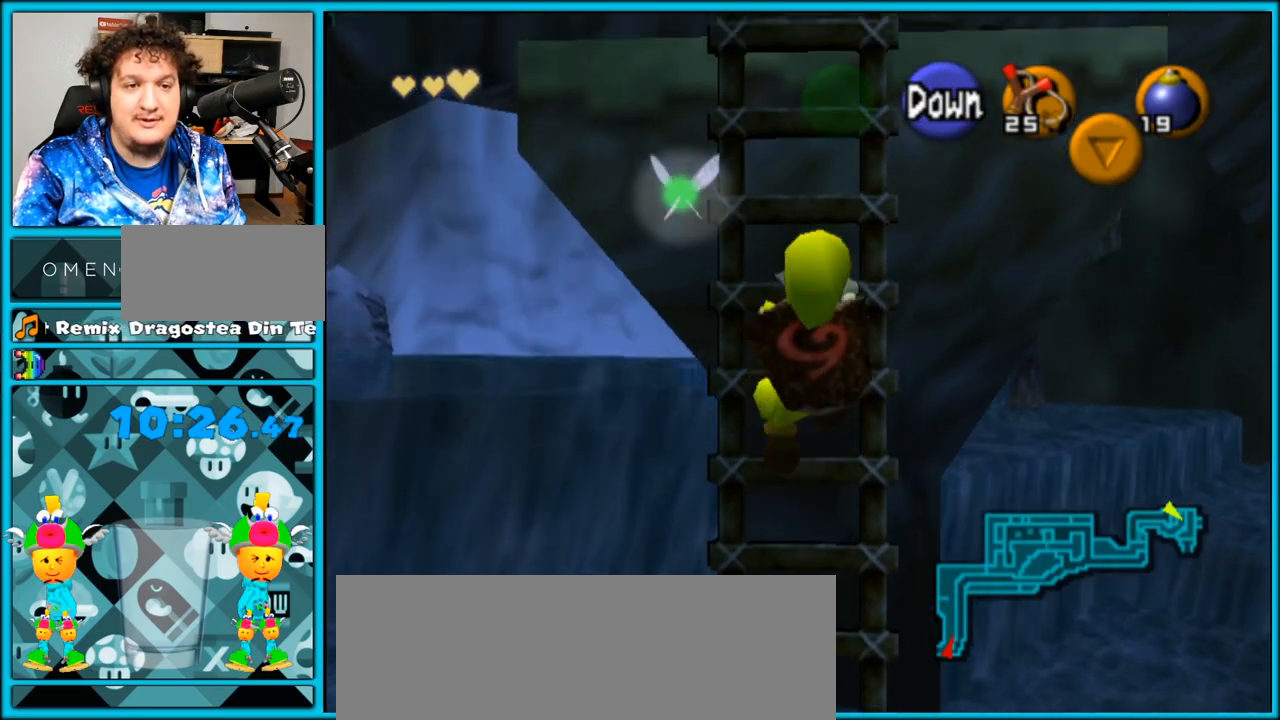
{"buttons": [], "left_stick": "up", "right_stick": "center", "events": []}
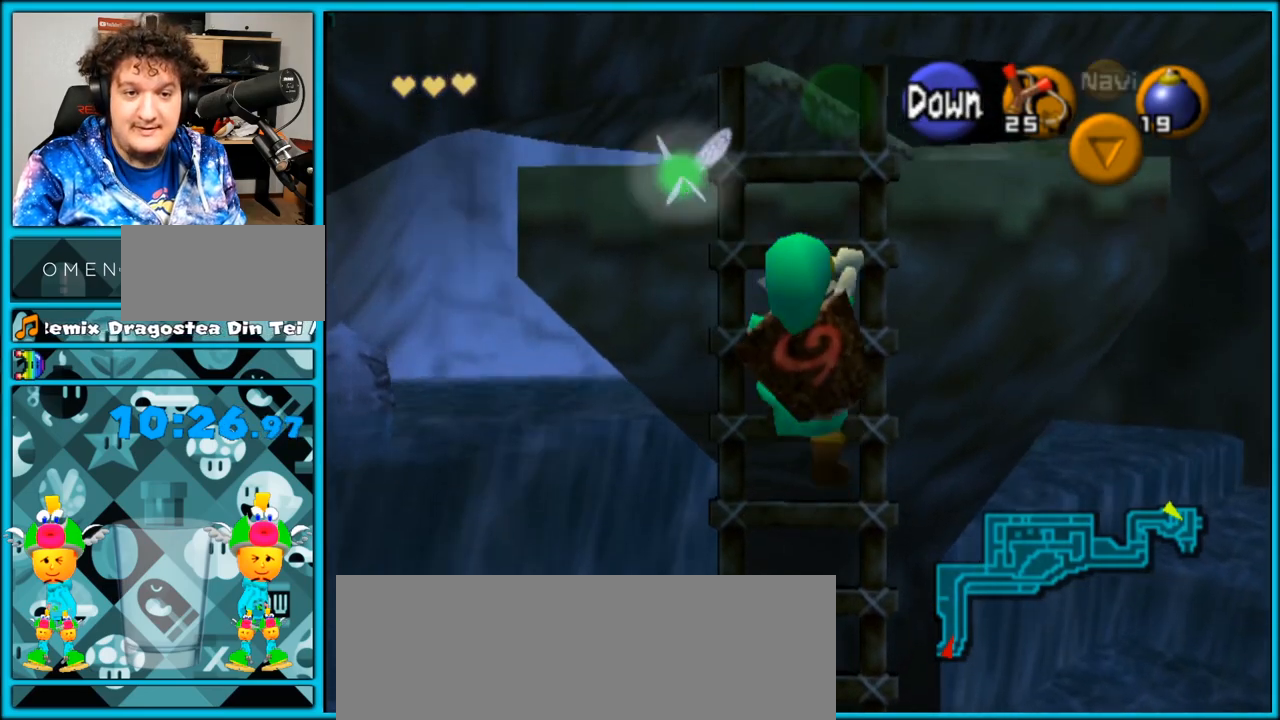
{"buttons": [], "left_stick": "center", "right_stick": "center", "events": [[183, "left_stick", "left"], [233, "left_stick", "center"]]}
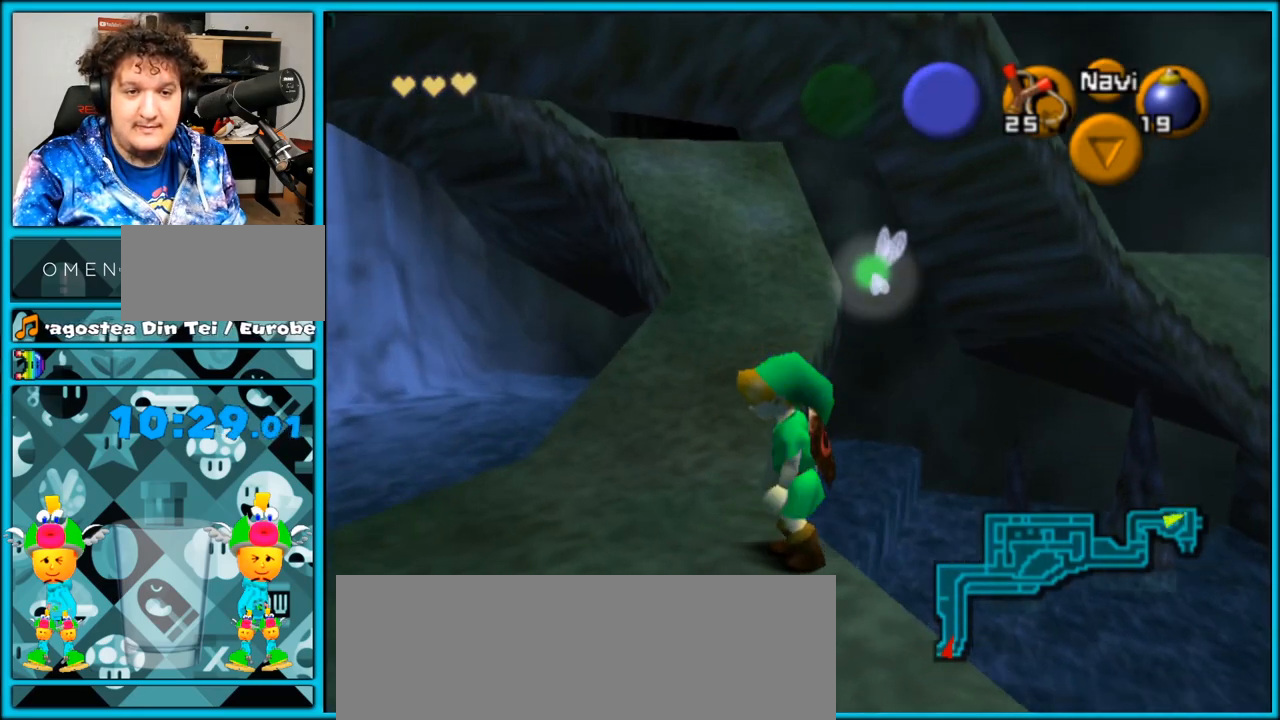
{"buttons": [], "left_stick": "center", "right_stick": "center", "events": [[233, "START", "down"], [400, "START", "up"]]}
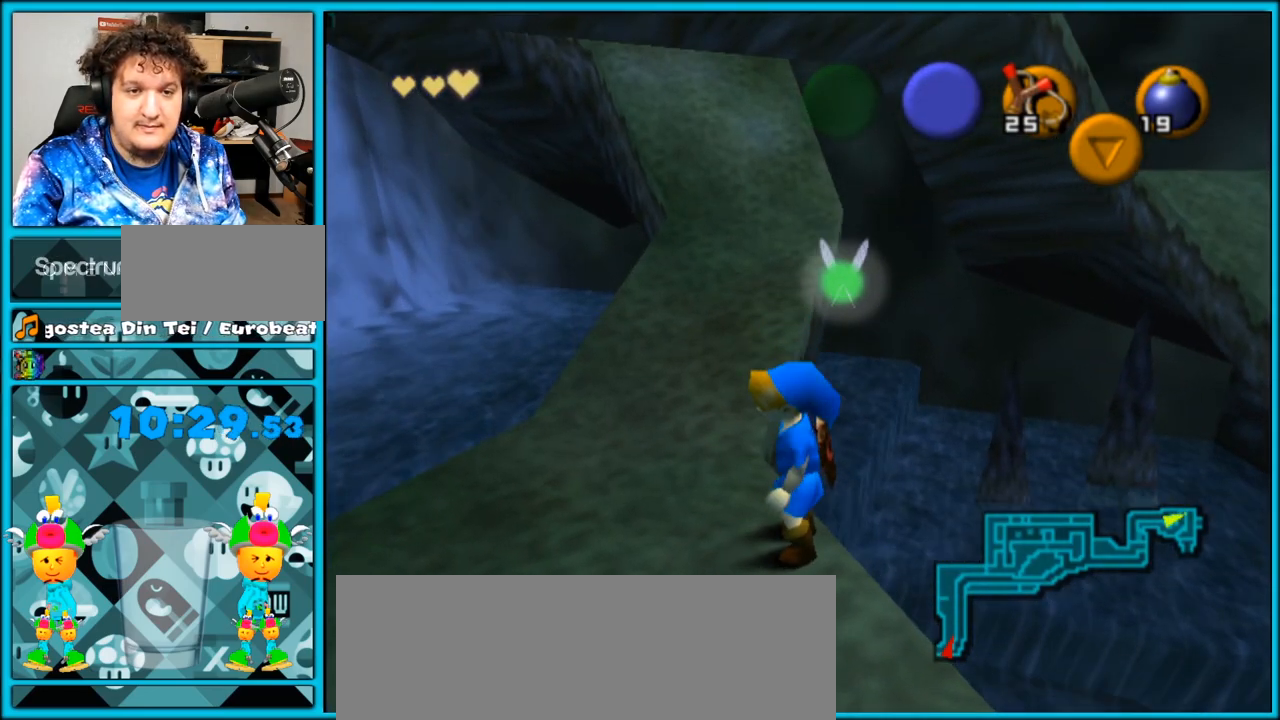
{"buttons": [], "left_stick": "center", "right_stick": "center", "events": []}
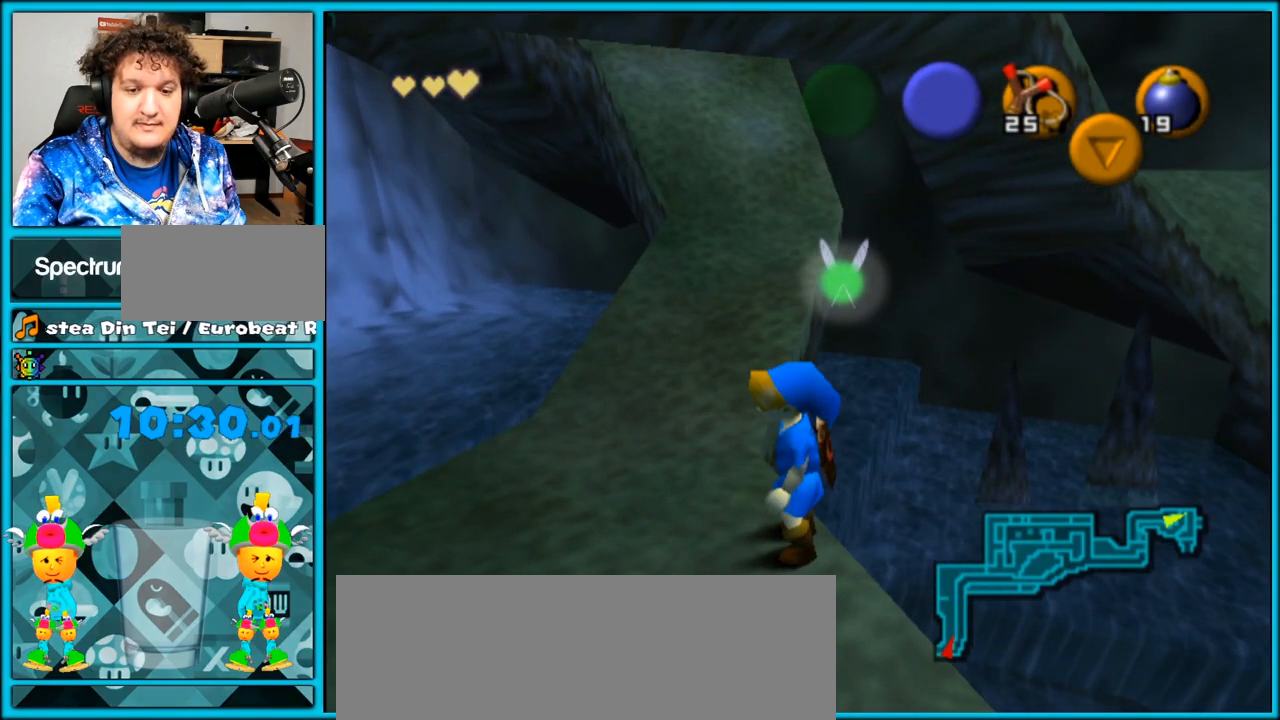
{"buttons": ["L1"], "left_stick": "down", "right_stick": "center", "events": [[117, "A", "down"], [117, "L1", "down"], [150, "A", "up"], [300, "left_stick", "down"], [400, "A", "down"], [467, "A", "up"]]}
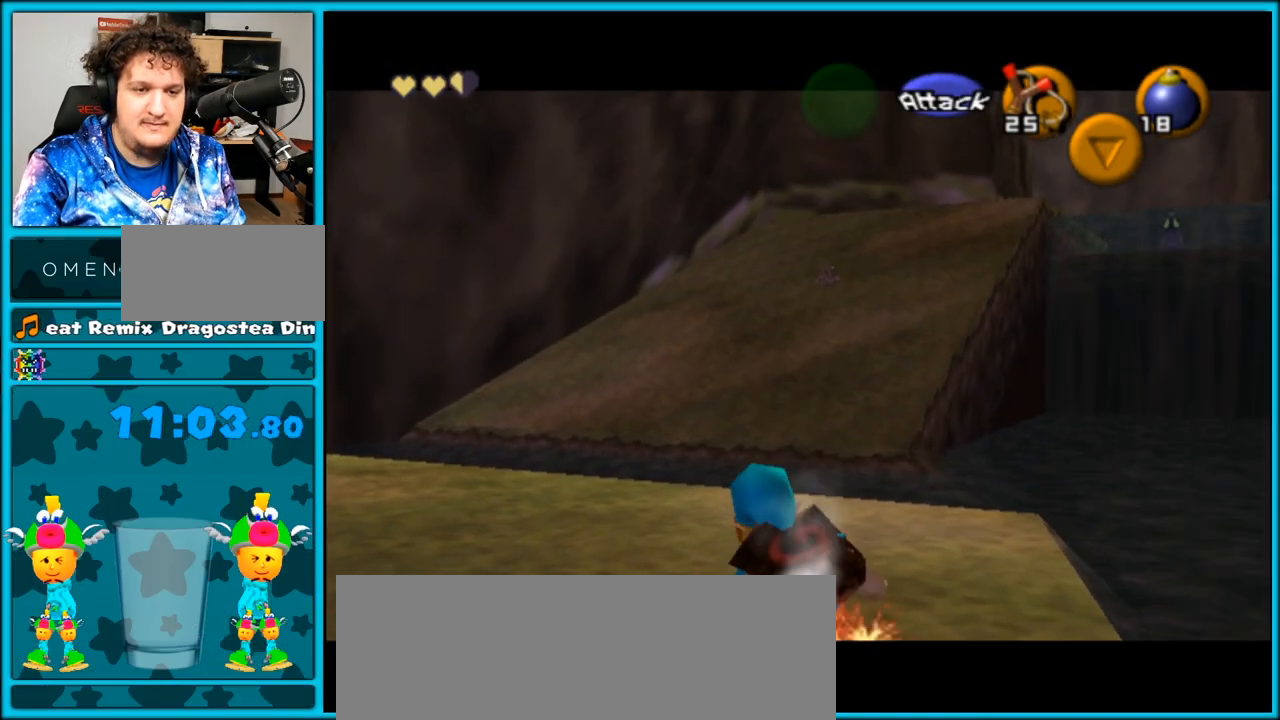
{"buttons": ["L1"], "left_stick": "center", "right_stick": "center", "events": [[50, "A", "down"], [150, "A", "up"], [183, "A", "down"], [267, "A", "up"], [267, "left_stick", "center"]]}
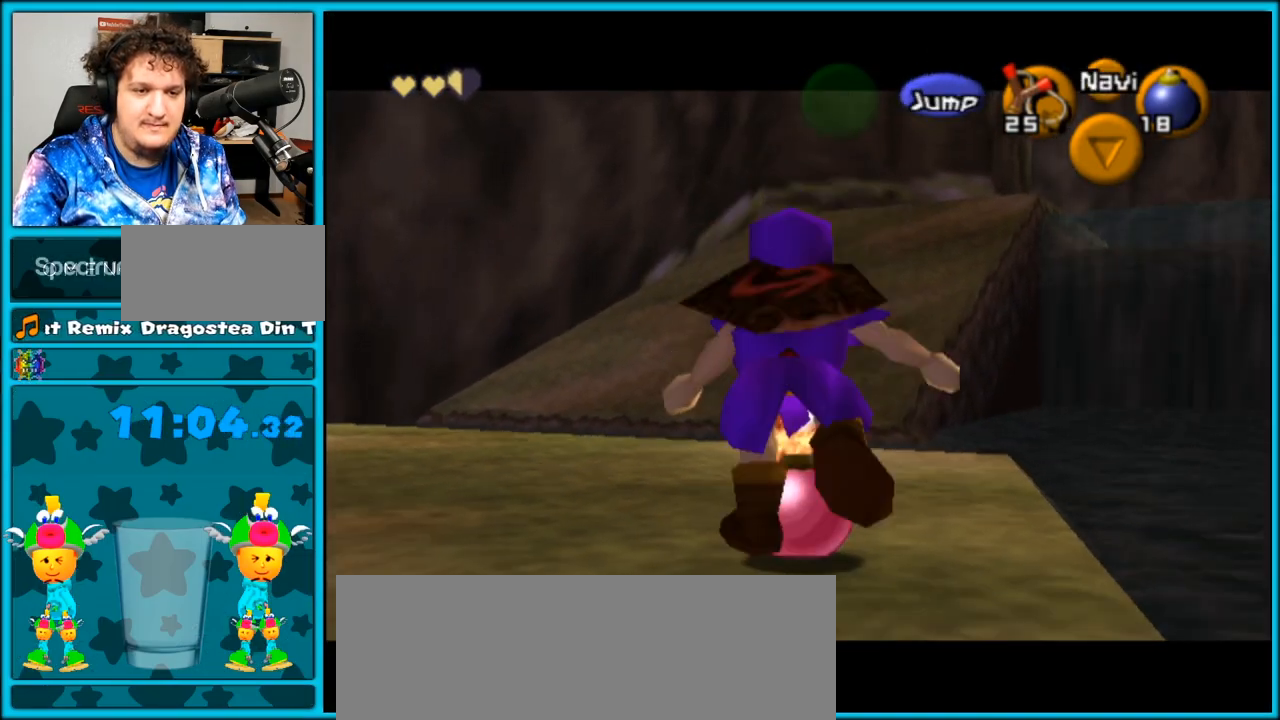
{"buttons": ["L1", "R1"], "left_stick": "center", "right_stick": "center", "events": [[83, "R1", "down"], [183, "R1", "up"], [250, "R1", "down"], [333, "R1", "up"], [400, "R1", "down"]]}
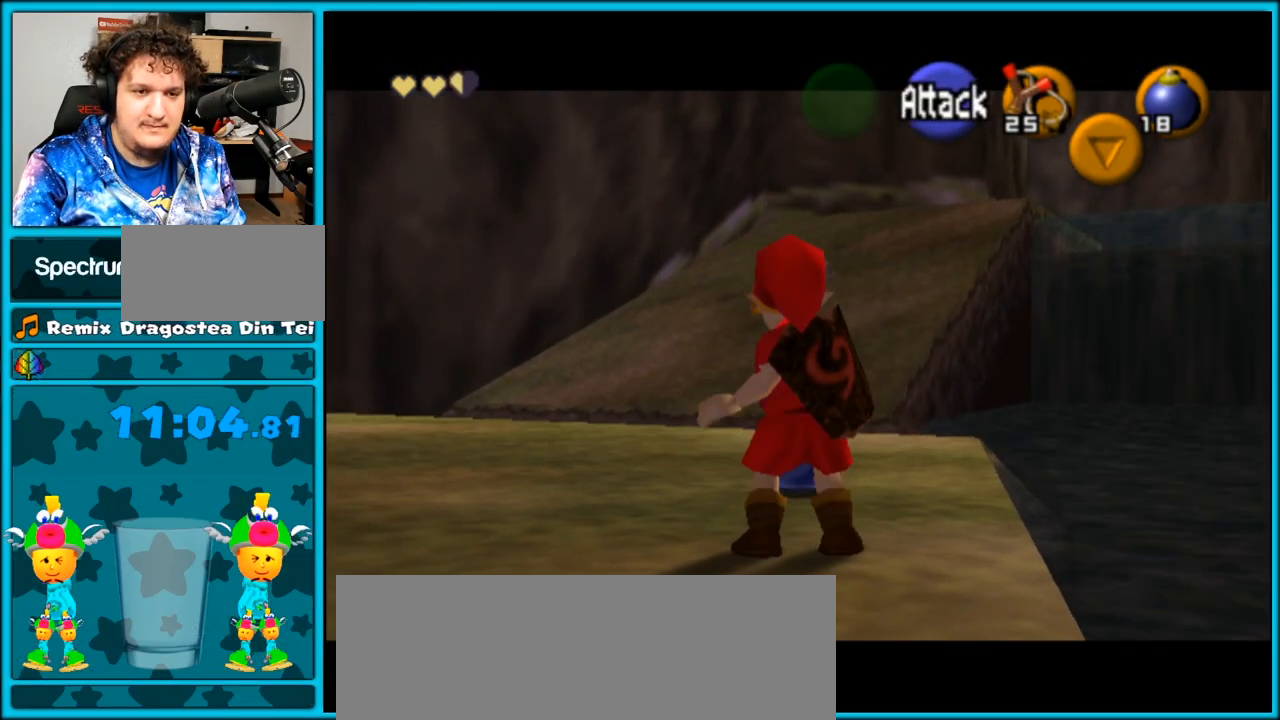
{"buttons": ["L1", "R1"], "left_stick": "center", "right_stick": "center", "events": []}
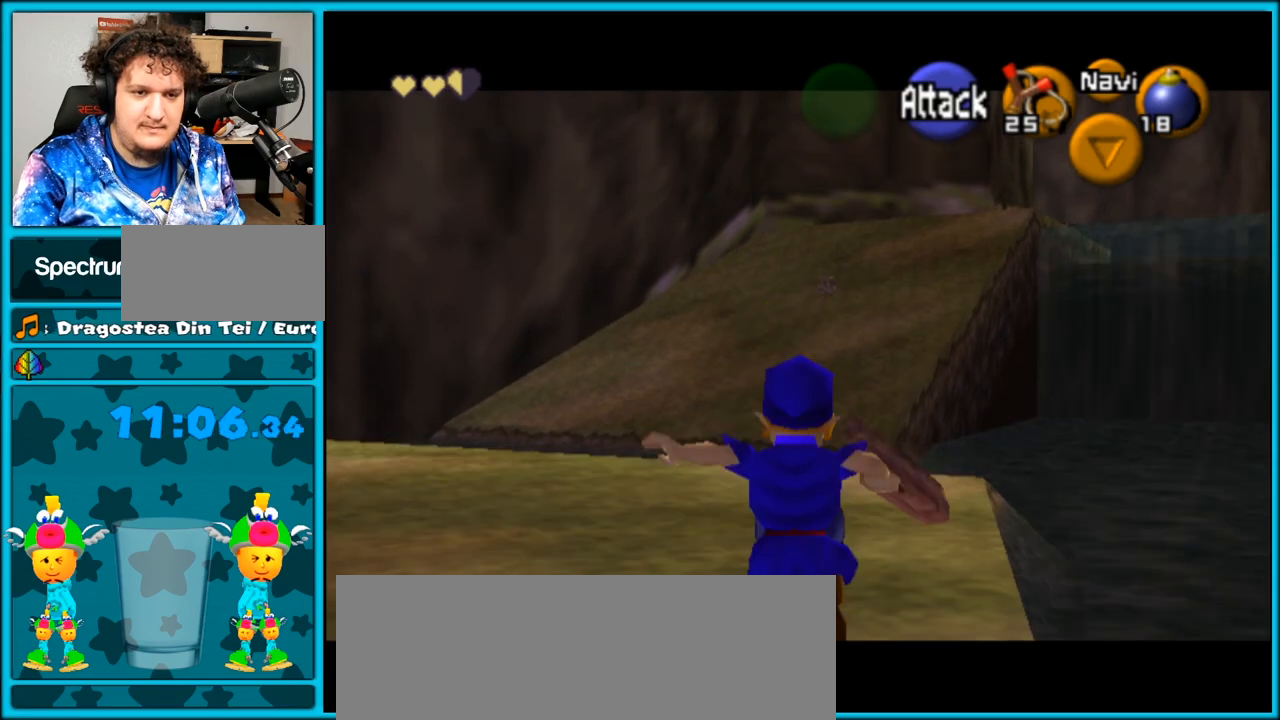
{"buttons": ["A", "L1", "R1"], "left_stick": "down", "right_stick": "center", "events": [[33, "A", "down"], [133, "A", "up"], [200, "A", "down"], [267, "A", "up"], [267, "left_stick", "down"], [350, "A", "down"], [450, "A", "up"], [500, "A", "down"]]}
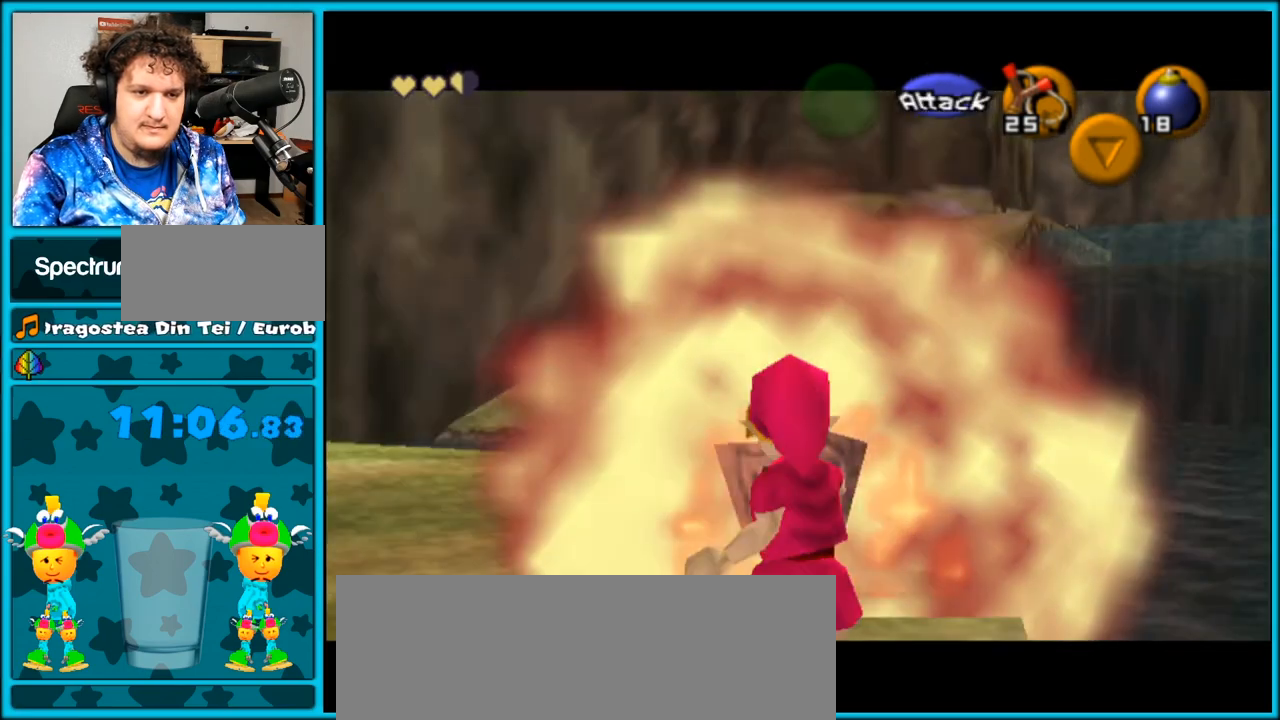
{"buttons": ["L1", "R1"], "left_stick": "center", "right_stick": "center", "events": [[67, "A", "up"], [133, "A", "down"], [200, "A", "up"], [200, "left_stick", "center"]]}
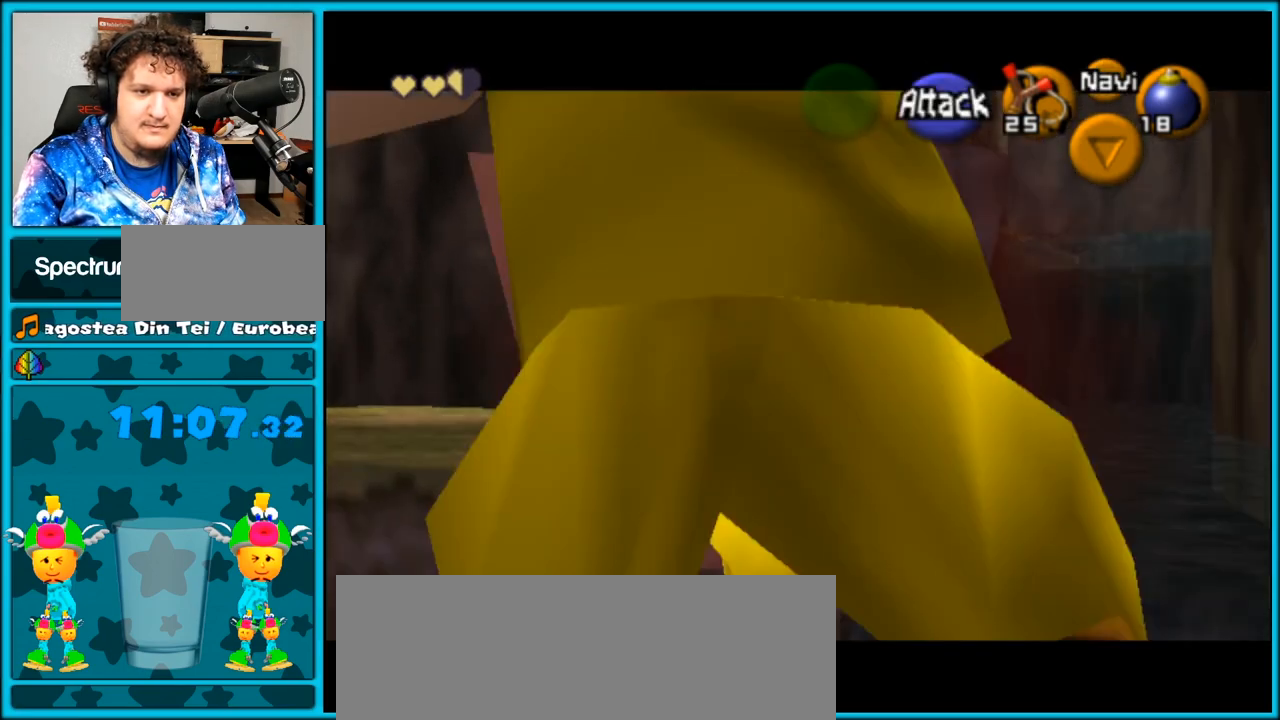
{"buttons": [], "left_stick": "center", "right_stick": "center", "events": [[450, "R1", "up"], [483, "L1", "up"]]}
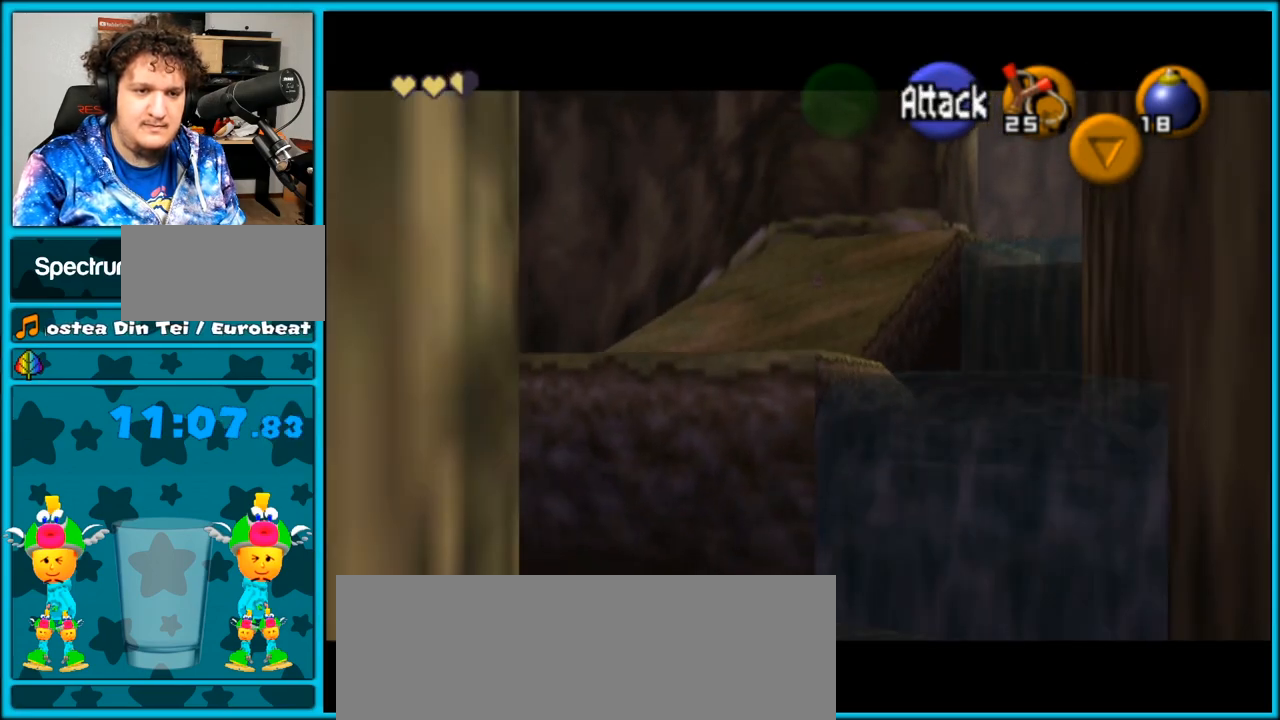
{"buttons": ["L1"], "left_stick": "center", "right_stick": "center", "events": [[200, "left_stick", "down"], [283, "L1", "down"], [317, "left_stick", "center"]]}
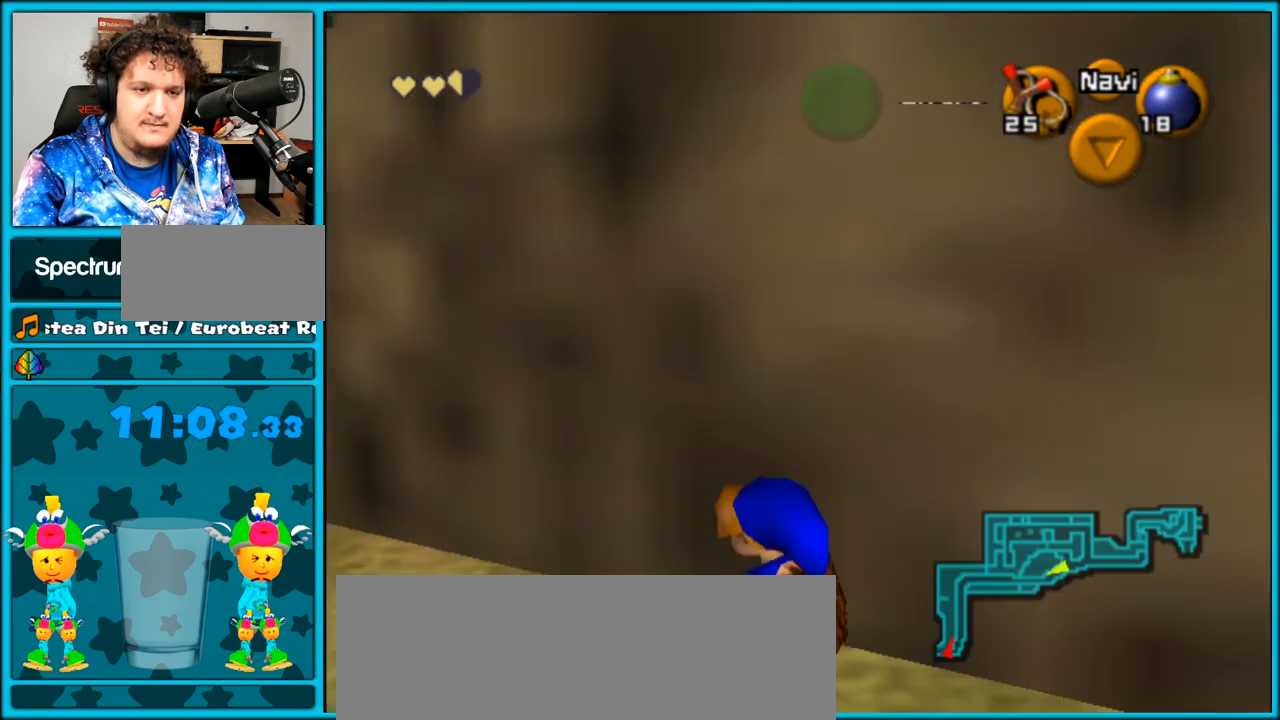
{"buttons": ["A"], "left_stick": "up", "right_stick": "center", "events": [[17, "L1", "up"], [67, "left_stick", "up"], [217, "A", "down"]]}
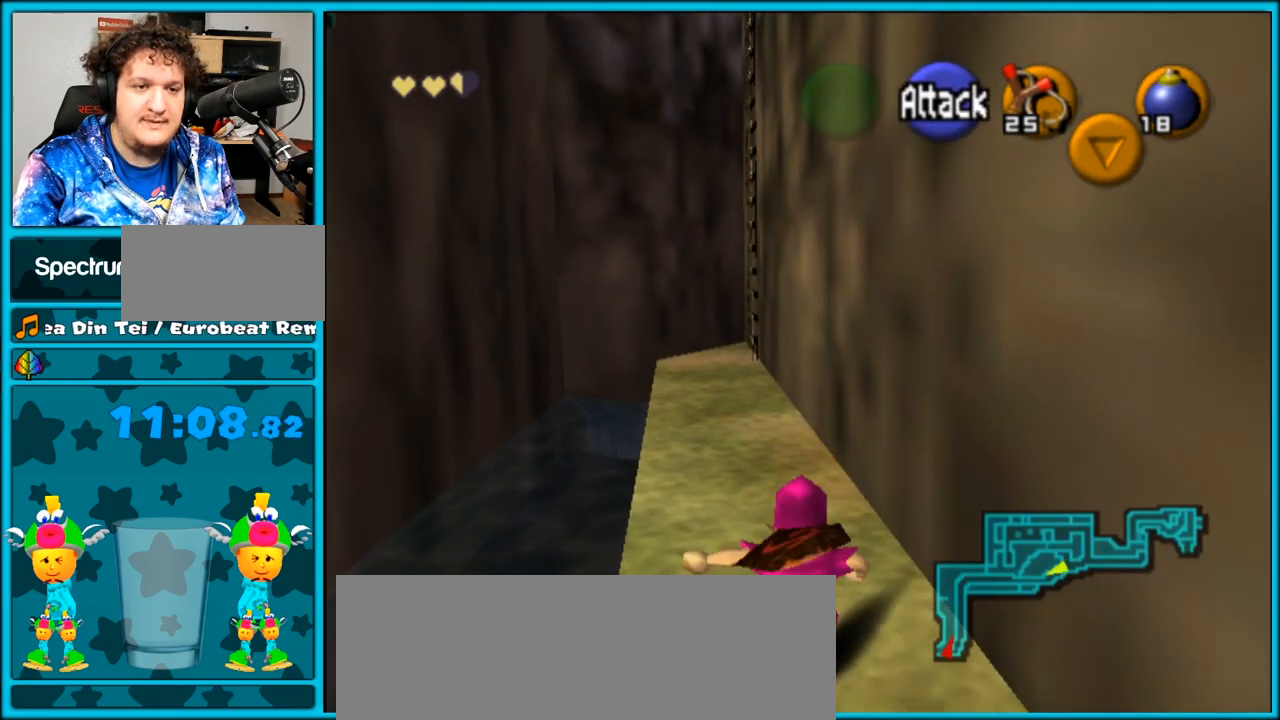
{"buttons": ["A"], "left_stick": "up", "right_stick": "center", "events": [[33, "A", "up"], [450, "A", "down"]]}
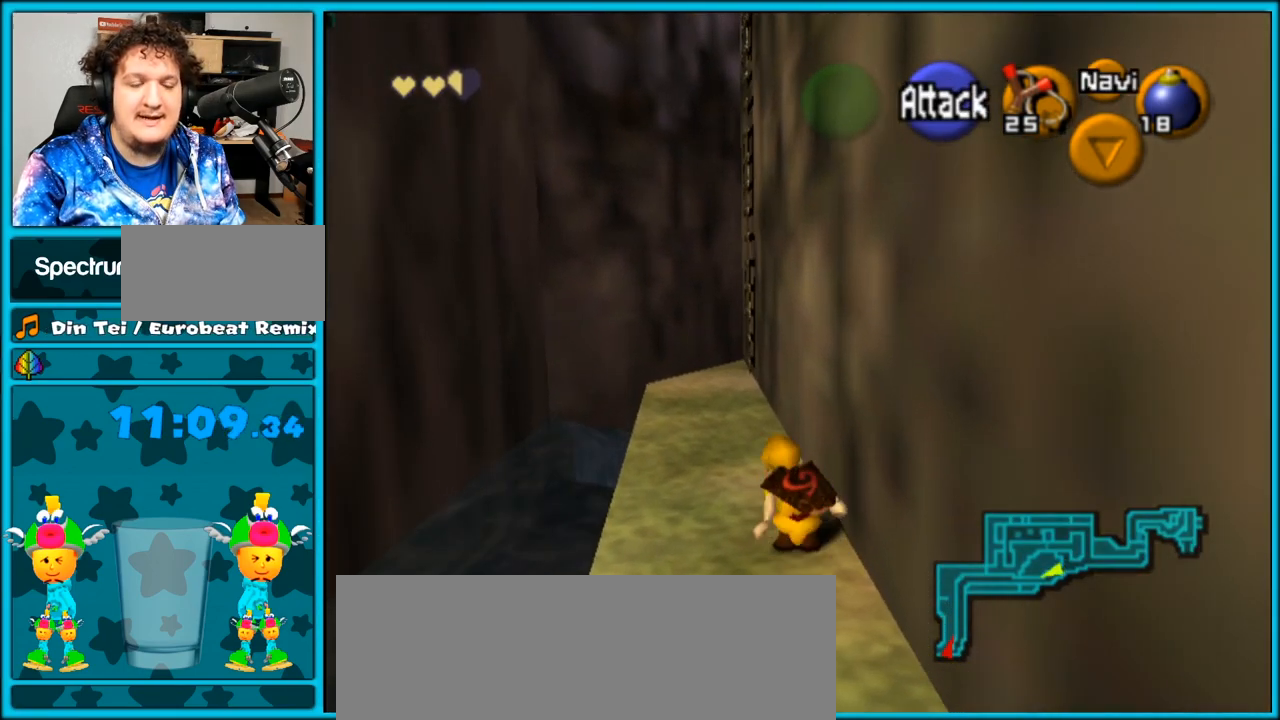
{"buttons": [], "left_stick": "up", "right_stick": "center", "events": [[200, "A", "up"]]}